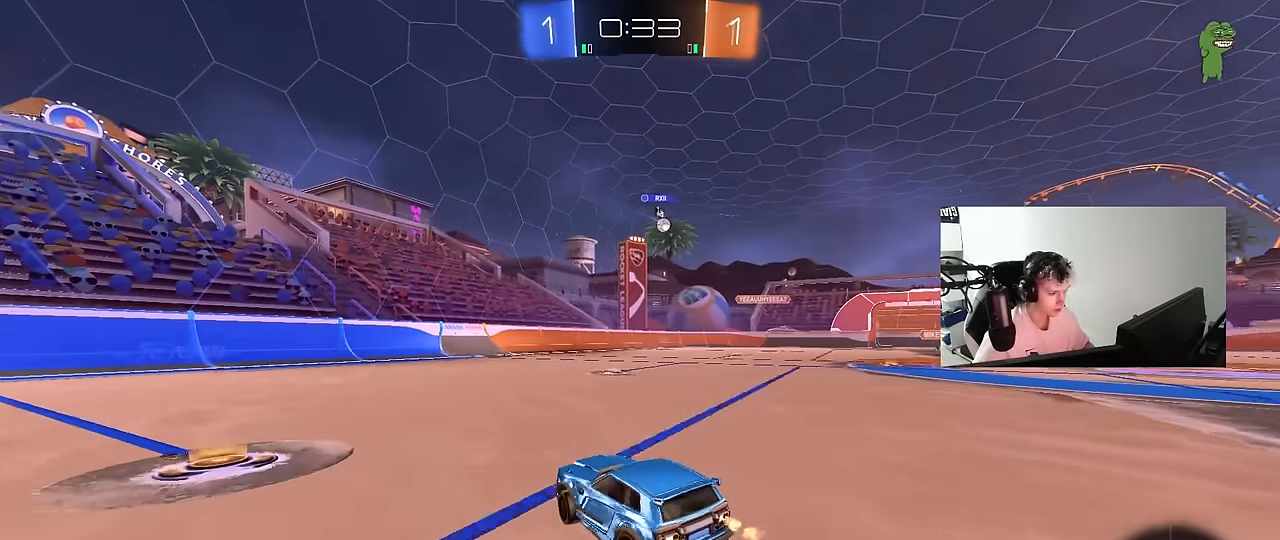
Gameplay with keyboard and mouse; each line is a JSON object with the keys and mouse buttons held at the frame after it. "events" lists presses ("down") and releases ("up") of "1", "2", "3", "4", "5", "a", "alt", "c", "caps_lock", "ctrl", "d", "e", "f", "g", "q", "r", "s", "shift", "space", "t", "tab", "v", "w", "x", "z", "mouse_left", "mouse_wheel" and "mouse_right" between this image and that frame as [ms after this image, input, new state], when the widget could be followed in between. "mouse_left", "mouse_wheel", "mouse_right" = the "left", "wheel", "right" buttons of the "mouse" list. No other keys are recorded. "wheel" means that the mouse wheel is clicked or scrolled. "mouse_move" is the direction in which the mouse moves at that frame (one of eight, or "still"), when it could be read.
{"keys": ["w"], "mouse": [], "mouse_move": "still", "events": [[33, "d", "up"], [133, "d", "down"], [500, "d", "up"]]}
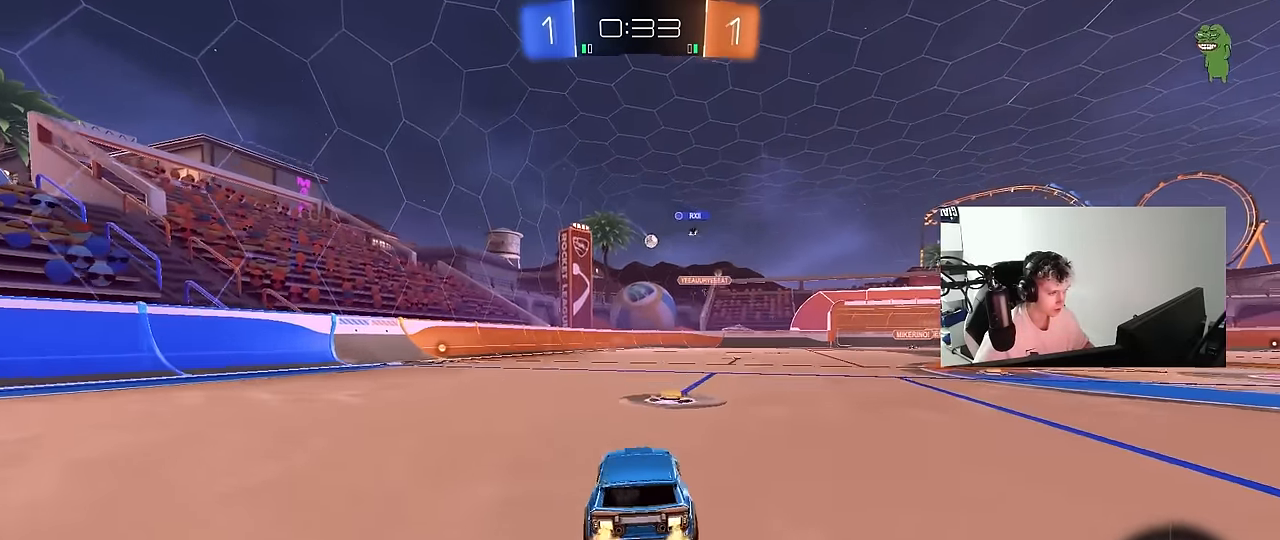
{"keys": ["a", "w"], "mouse": [], "mouse_move": "still", "events": [[150, "a", "down"], [200, "shift", "down"], [283, "shift", "up"]]}
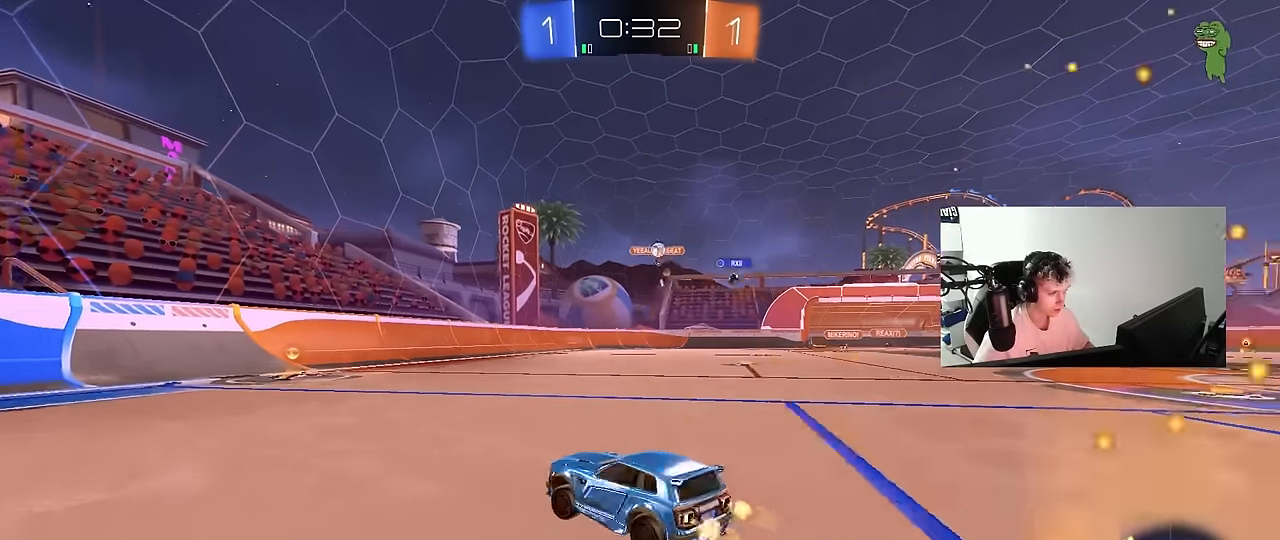
{"keys": ["a", "w"], "mouse": [], "mouse_move": "still", "events": [[66, "shift", "down"], [250, "shift", "up"]]}
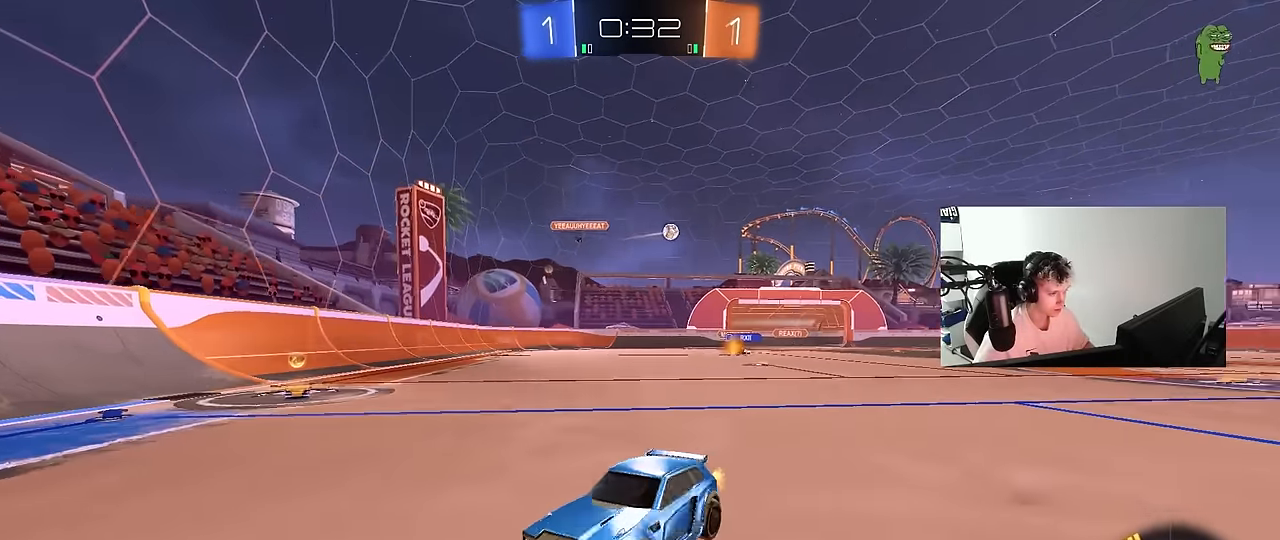
{"keys": ["a", "w"], "mouse": [], "mouse_move": "still", "events": [[33, "shift", "down"], [133, "shift", "up"]]}
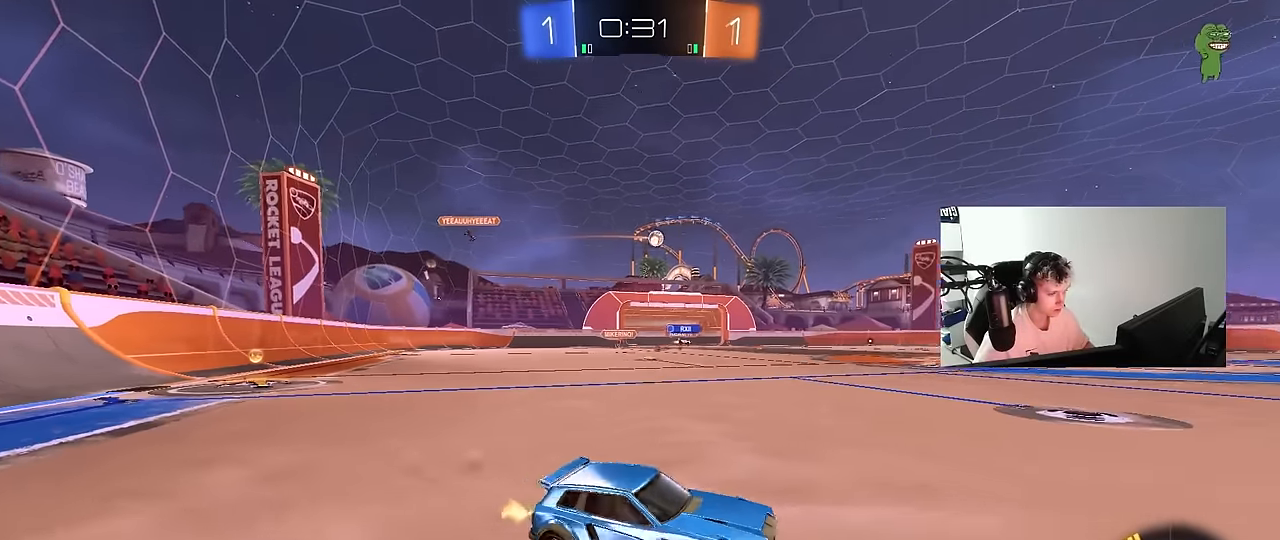
{"keys": ["shift", "w"], "mouse": ["right"], "mouse_move": "still", "events": [[416, "a", "up"], [466, "mouse_right", "down"], [466, "shift", "down"]]}
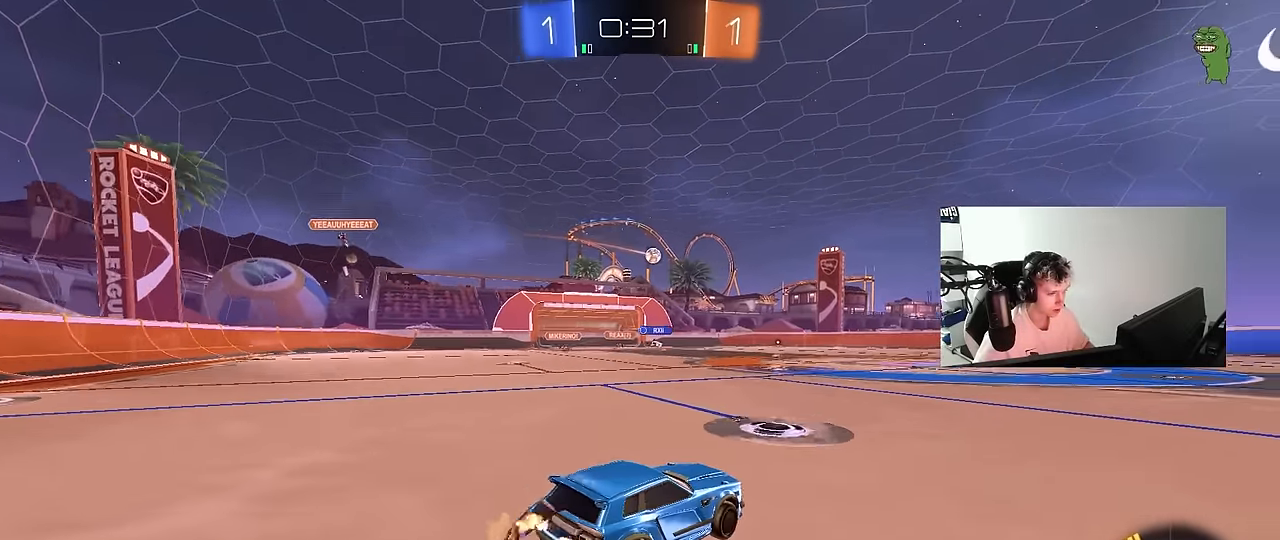
{"keys": ["a", "s", "shift"], "mouse": [], "mouse_move": "still", "events": [[16, "a", "down"], [16, "mouse_right", "up"], [66, "mouse_right", "down"], [116, "s", "down"], [116, "w", "up"], [250, "mouse_right", "up"]]}
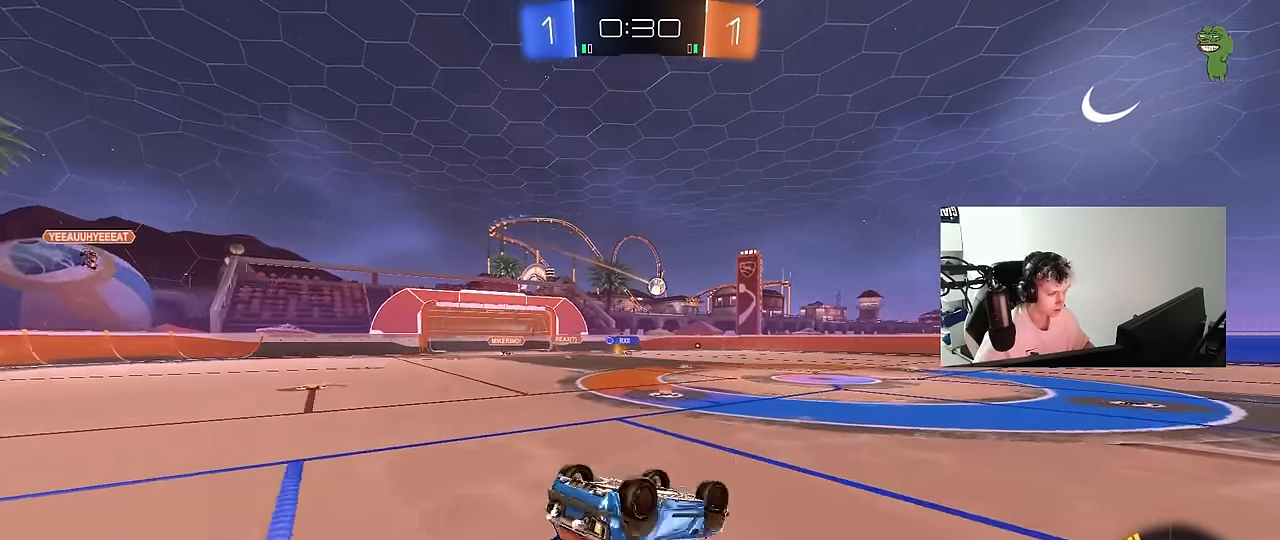
{"keys": ["a", "w"], "mouse": [], "mouse_move": "still", "events": [[33, "s", "up"], [133, "s", "down"], [216, "s", "up"], [316, "shift", "up"], [416, "w", "down"]]}
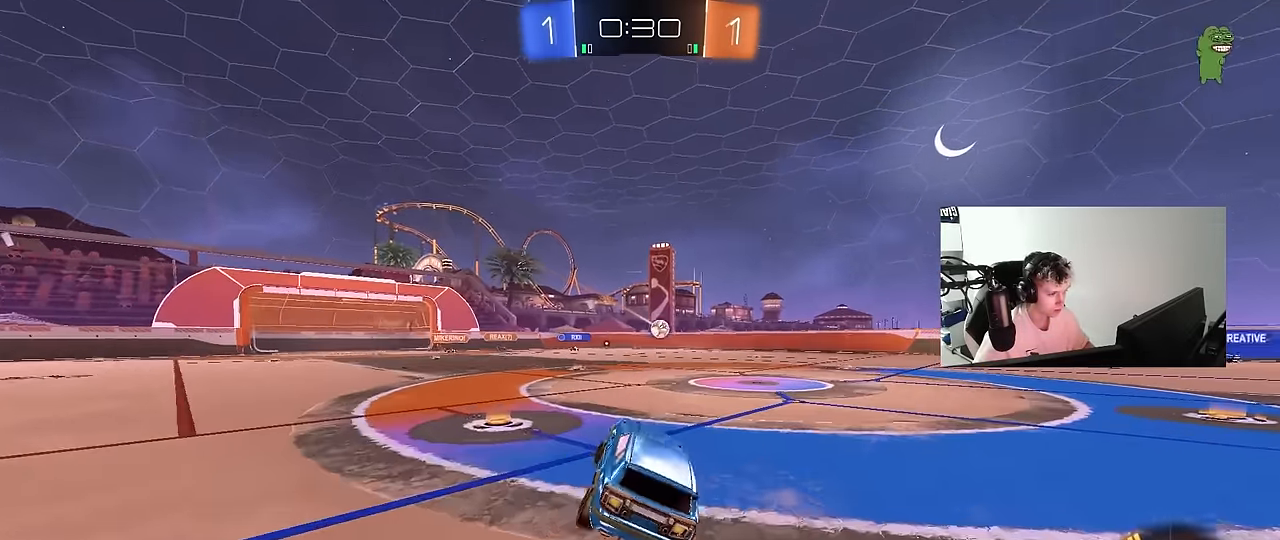
{"keys": ["d"], "mouse": [], "mouse_move": "still", "events": [[333, "w", "up"], [383, "a", "up"], [416, "d", "down"]]}
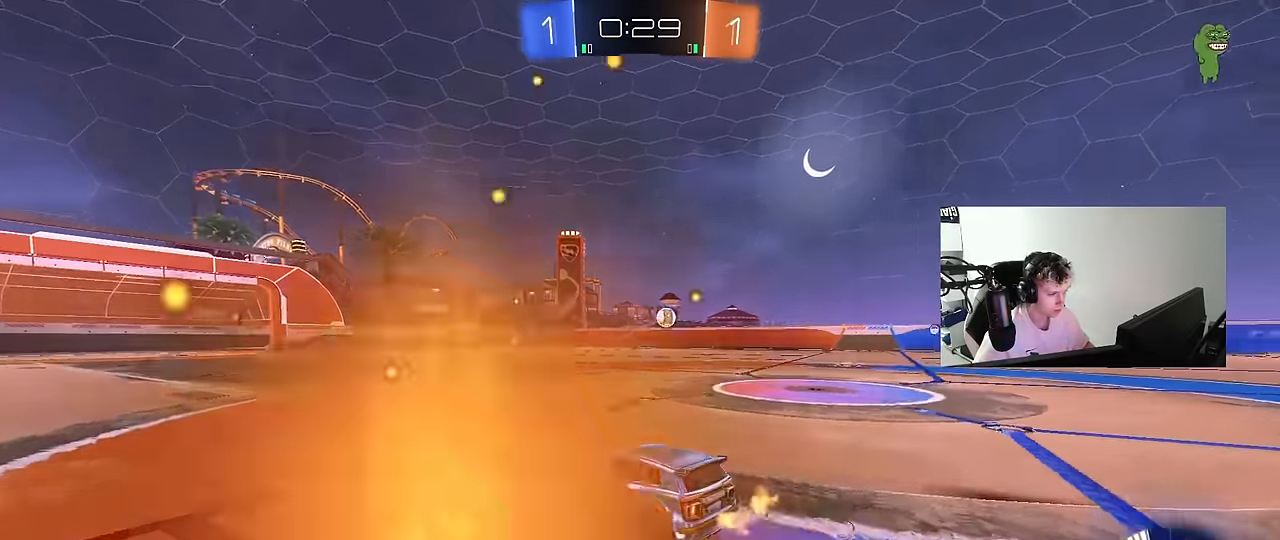
{"keys": [], "mouse": [], "mouse_move": "still", "events": [[66, "w", "down"], [300, "d", "up"], [433, "a", "down"], [483, "a", "up"], [483, "w", "up"]]}
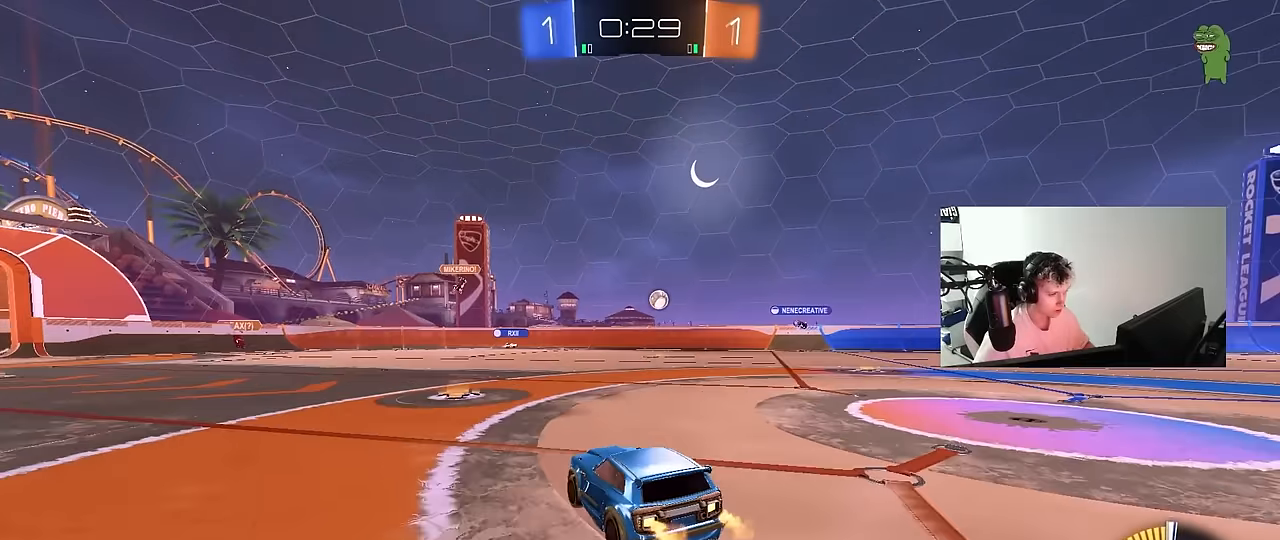
{"keys": ["a", "w"], "mouse": [], "mouse_move": "still", "events": [[367, "a", "down"], [417, "w", "down"]]}
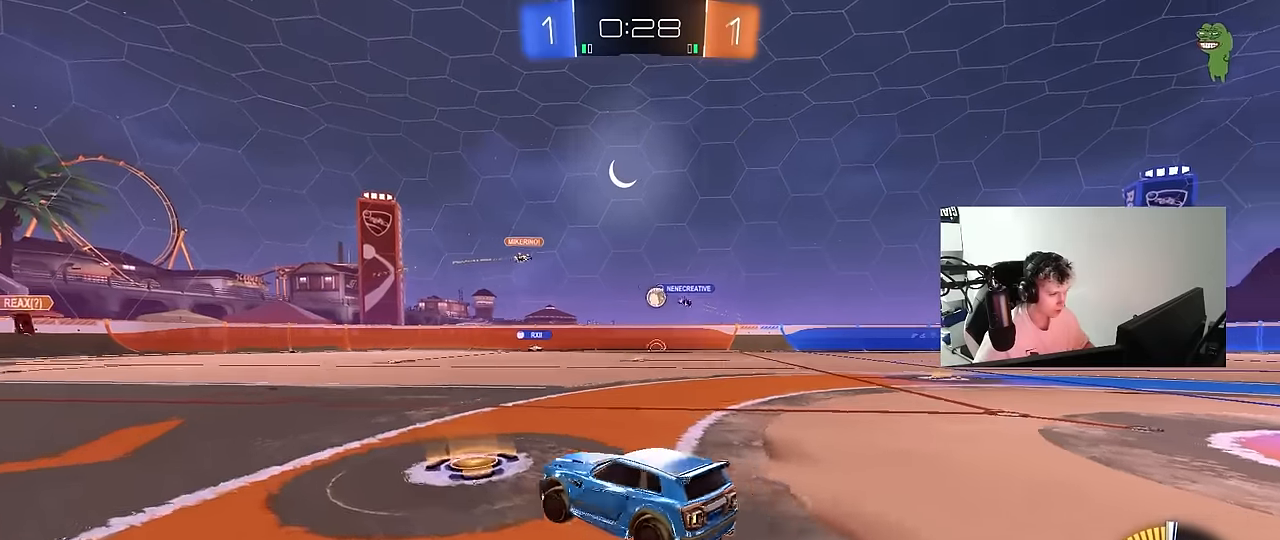
{"keys": [], "mouse": [], "mouse_move": "still", "events": [[150, "a", "up"], [150, "mouse_left", "down"], [283, "d", "down"], [333, "mouse_left", "up"], [333, "w", "up"], [467, "d", "up"]]}
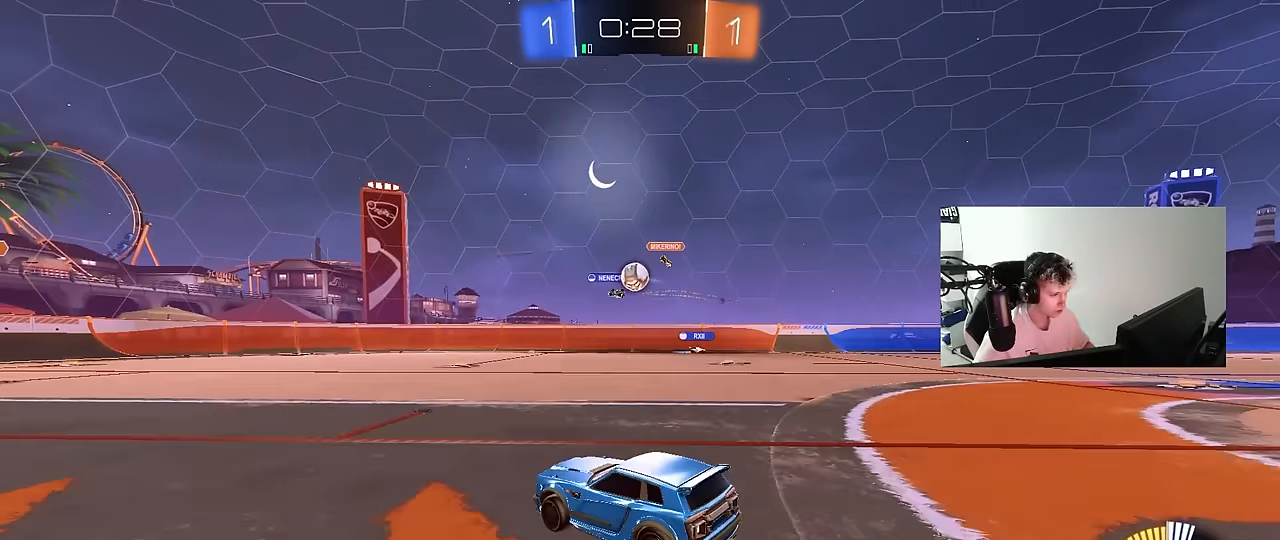
{"keys": [], "mouse": ["left"], "mouse_move": "down", "events": [[67, "mouse_left", "down"], [67, "mouse_right", "down"], [217, "mouse_right", "up"], [217, "shift", "down"], [233, "mouse_left", "up"], [250, "d", "down"], [250, "shift", "up"], [300, "d", "up"], [300, "mouse_left", "down"], [400, "a", "down"], [483, "a", "up"]]}
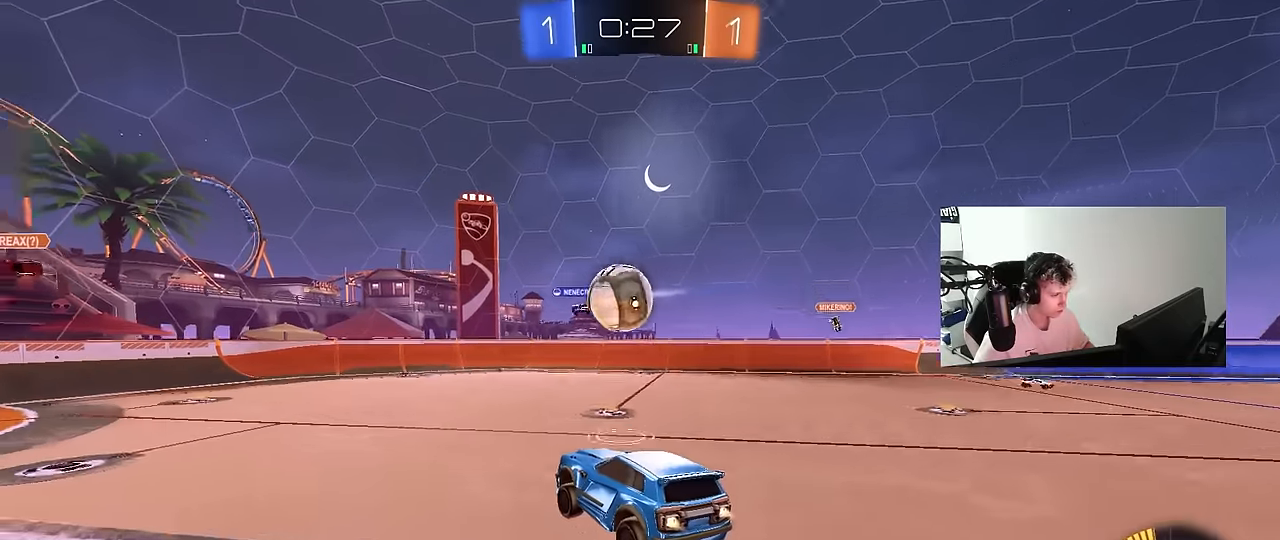
{"keys": ["a", "s", "shift"], "mouse": ["left"], "mouse_move": "still", "events": [[217, "a", "down"], [217, "shift", "down"], [217, "w", "down"], [267, "mouse_right", "down"], [317, "s", "down"], [317, "w", "up"], [417, "mouse_right", "up"]]}
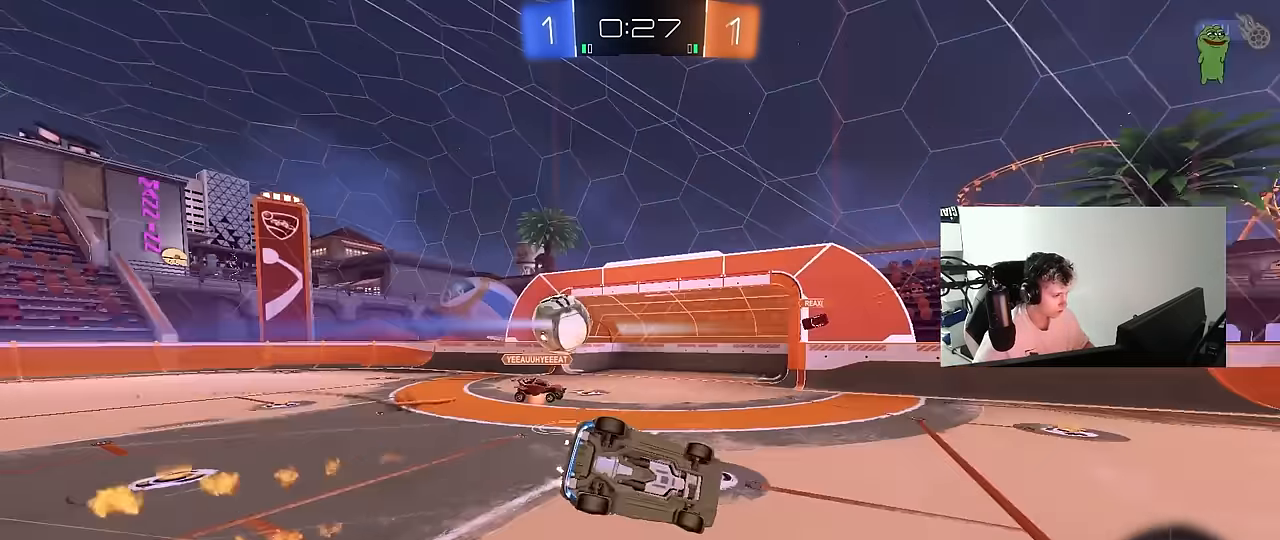
{"keys": ["a", "s", "shift"], "mouse": [], "mouse_move": "still", "events": [[233, "s", "up"], [317, "mouse_left", "up"], [333, "s", "down"]]}
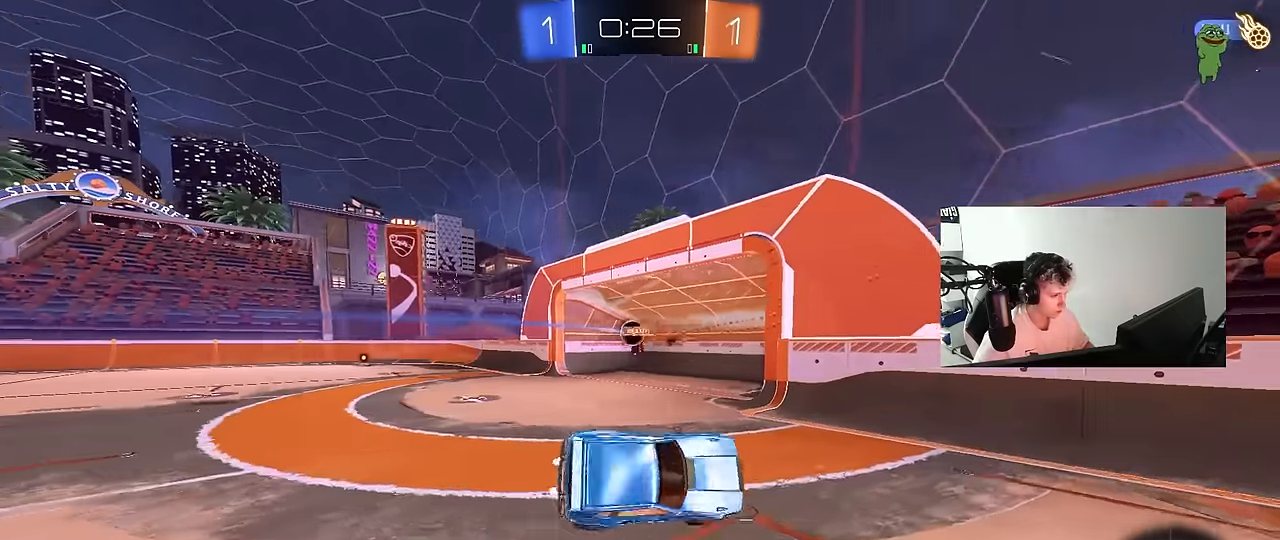
{"keys": ["a", "w"], "mouse": [], "mouse_move": "still", "events": [[17, "s", "up"], [200, "space", "down"], [250, "w", "down"], [400, "shift", "up"], [400, "space", "up"]]}
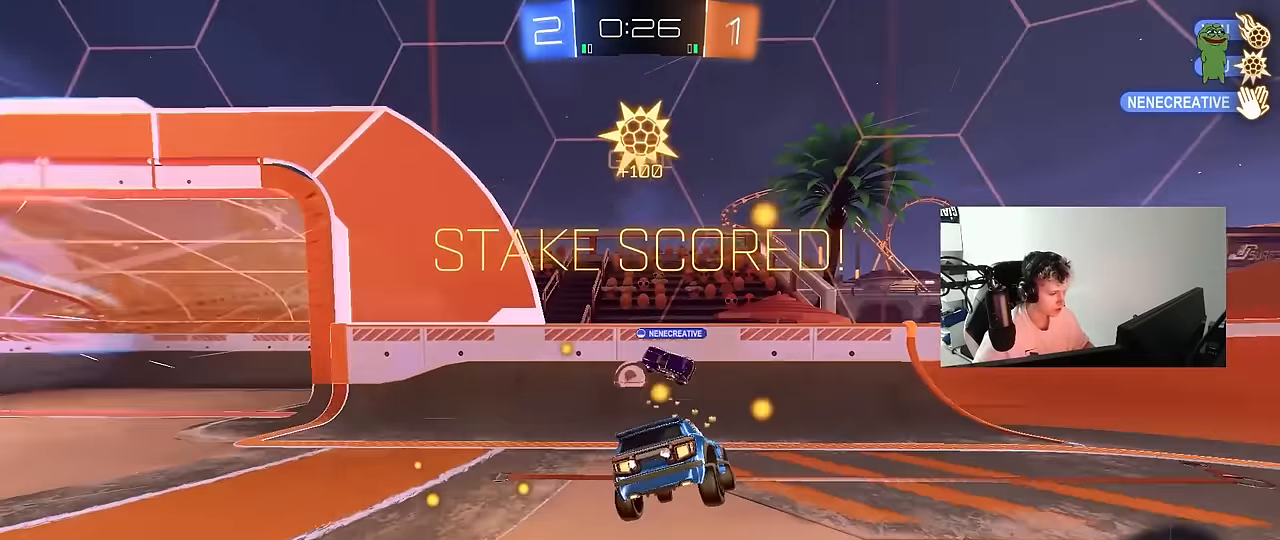
{"keys": ["a", "w"], "mouse": [], "mouse_move": "still", "events": [[267, "space", "down"], [450, "space", "up"]]}
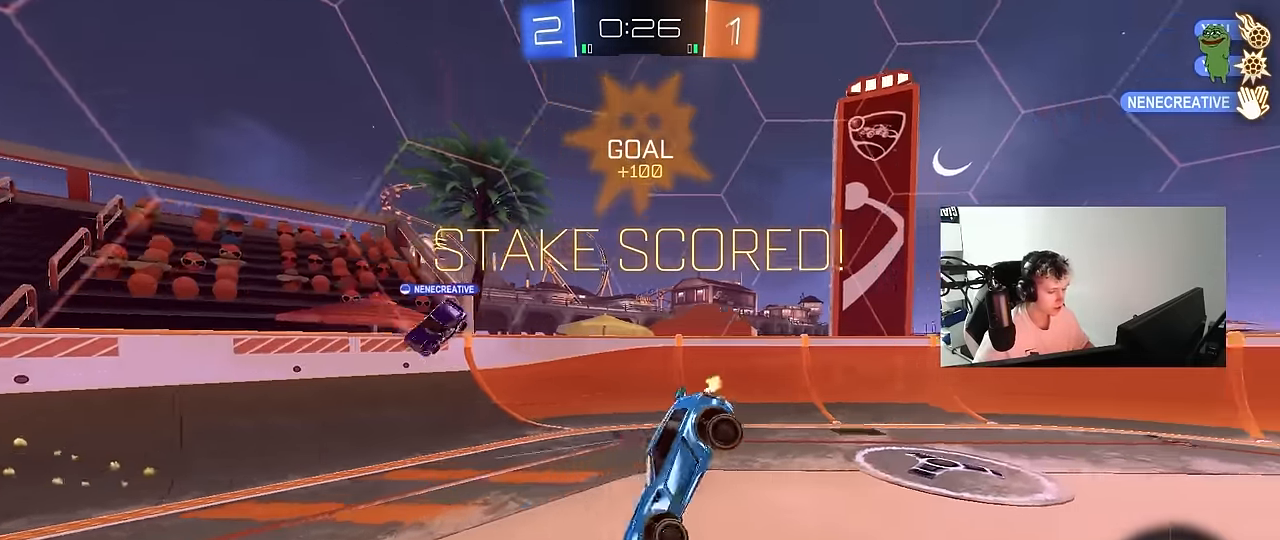
{"keys": ["a", "shift"], "mouse": ["left"], "mouse_move": "still", "events": [[50, "shift", "down"], [100, "w", "up"], [233, "shift", "up"], [417, "shift", "down"], [467, "mouse_left", "down"]]}
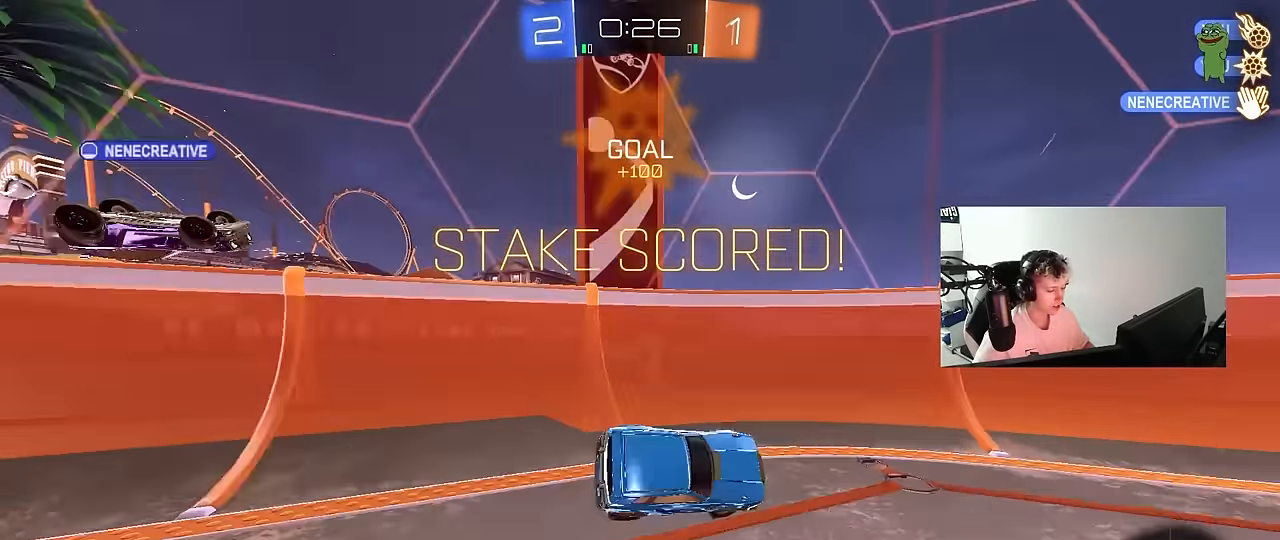
{"keys": ["d", "w"], "mouse": [], "mouse_move": "still", "events": [[67, "w", "down"], [117, "shift", "up"], [167, "a", "up"], [250, "d", "down"], [350, "mouse_left", "up"], [400, "shift", "down"], [433, "shift", "up"]]}
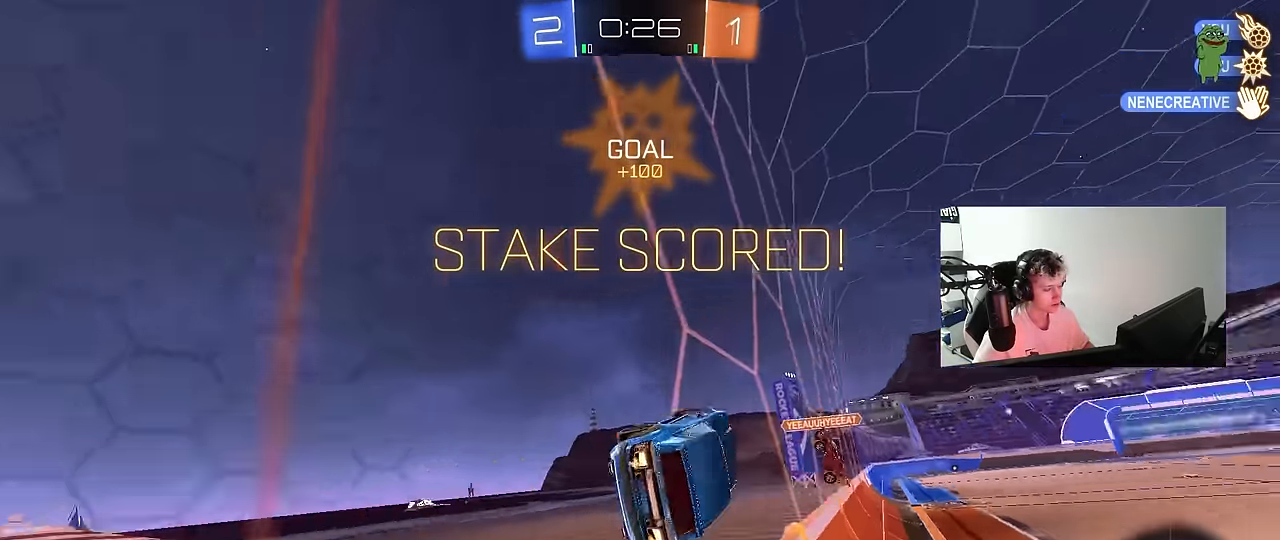
{"keys": ["a", "s", "shift"], "mouse": [], "mouse_move": "still", "events": [[167, "d", "up"], [167, "mouse_left", "down"], [217, "a", "down"], [217, "mouse_right", "down"], [217, "w", "up"], [267, "shift", "down"], [367, "s", "down"], [400, "mouse_right", "up"], [417, "mouse_left", "up"]]}
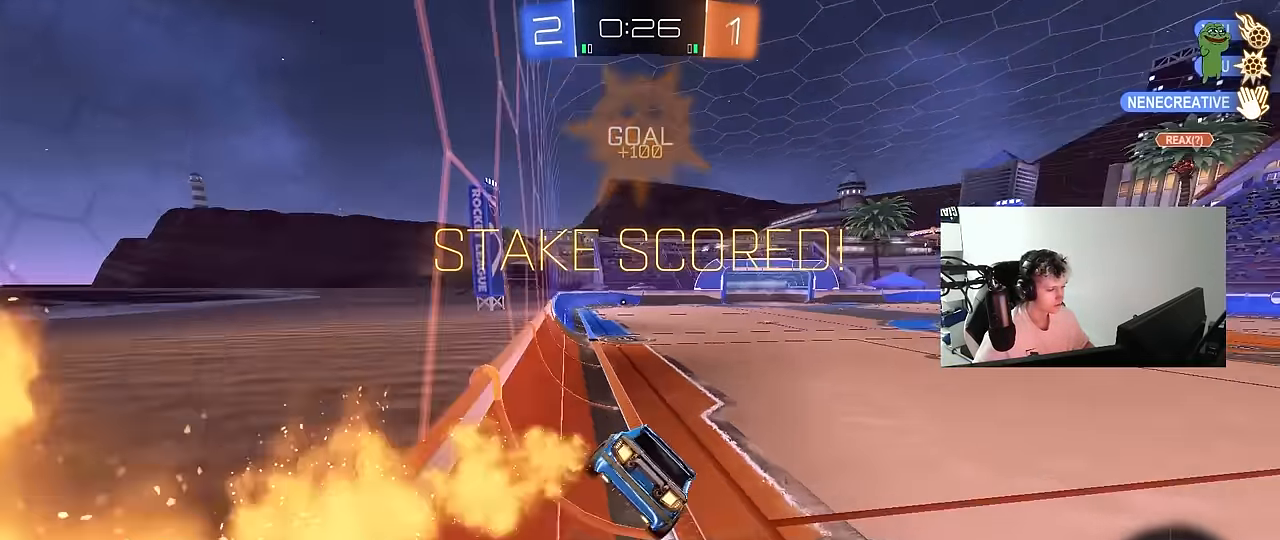
{"keys": ["d"], "mouse": [], "mouse_move": "still", "events": [[50, "s", "up"], [50, "shift", "up"], [150, "w", "down"], [183, "mouse_right", "down"], [333, "a", "up"], [333, "mouse_right", "up"], [383, "d", "down"], [467, "w", "up"]]}
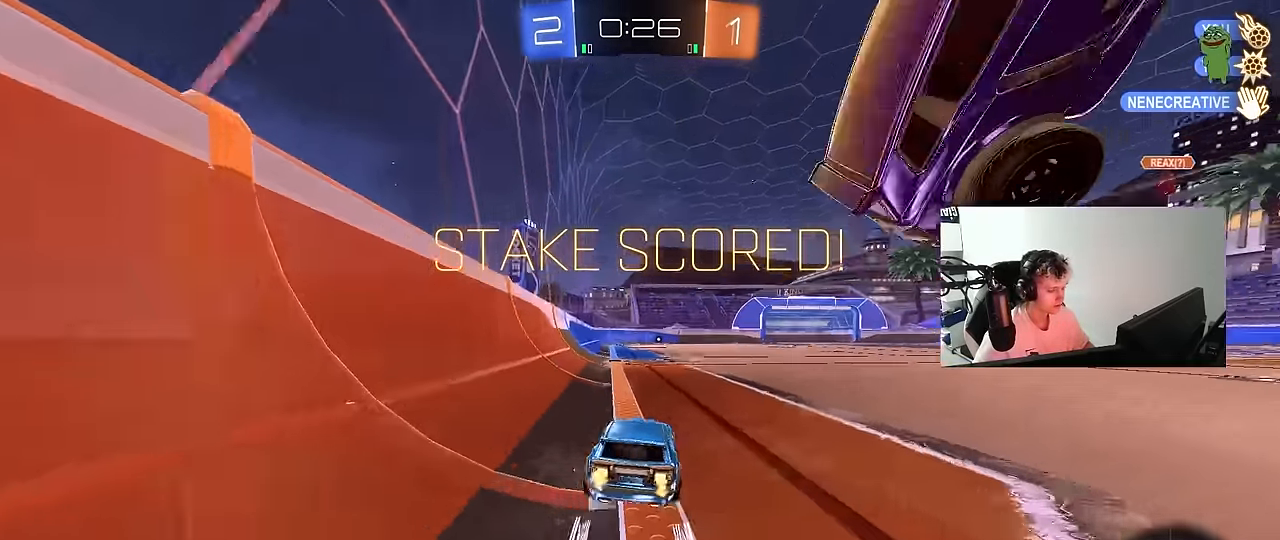
{"keys": [], "mouse": [], "mouse_move": "still", "events": [[17, "d", "up"], [167, "a", "down"], [167, "s", "down"], [300, "a", "up"], [350, "d", "down"], [483, "d", "up"], [483, "s", "up"]]}
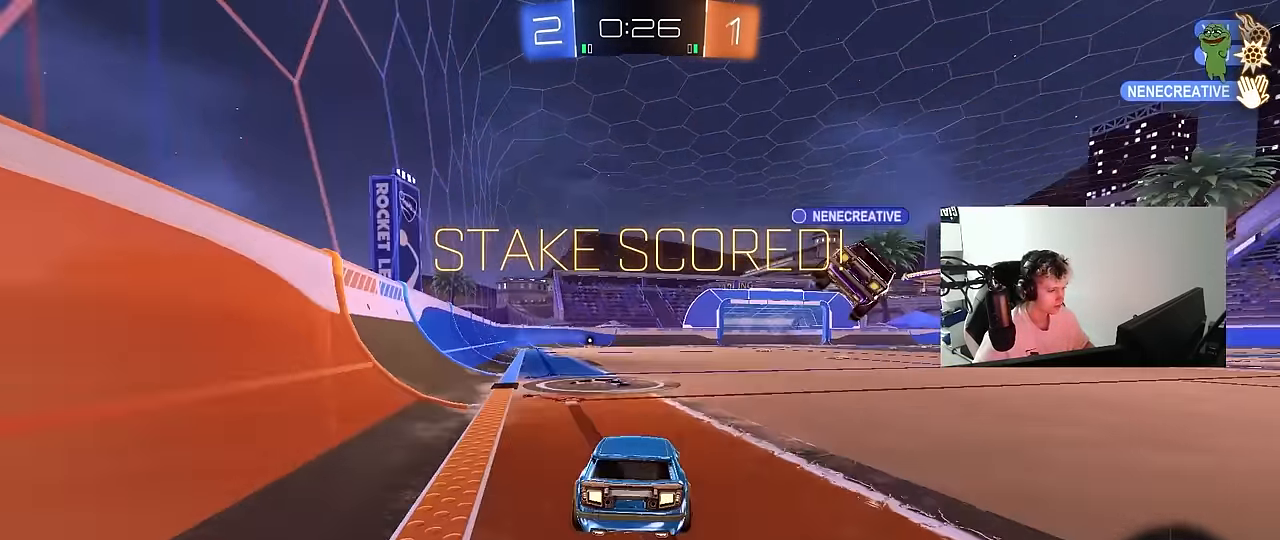
{"keys": [], "mouse": [], "mouse_move": "still", "events": []}
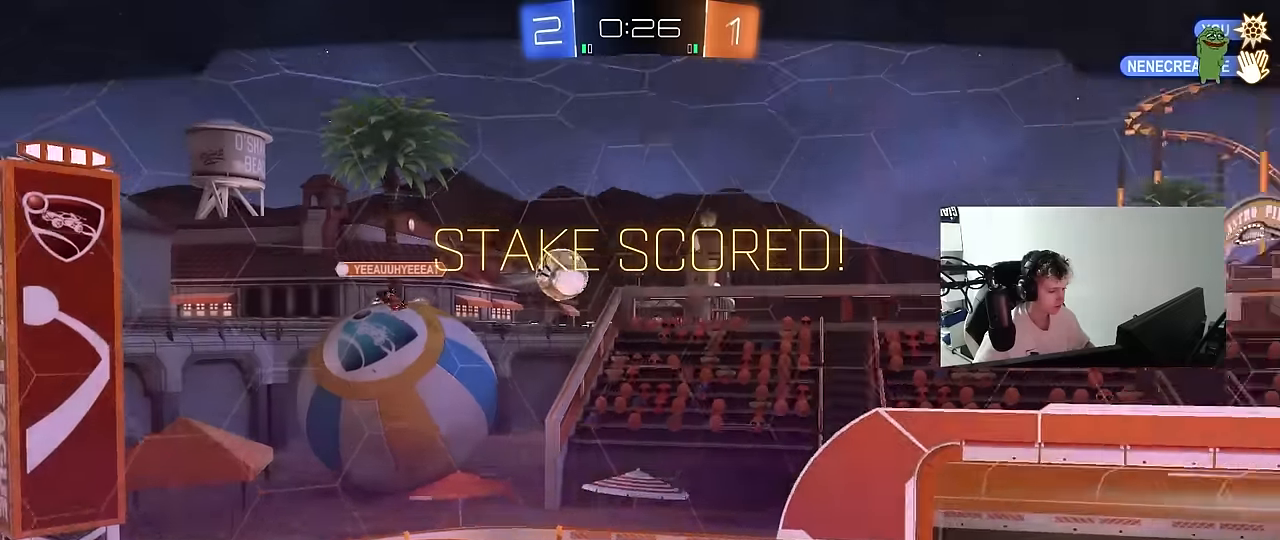
{"keys": [], "mouse": [], "mouse_move": "still", "events": []}
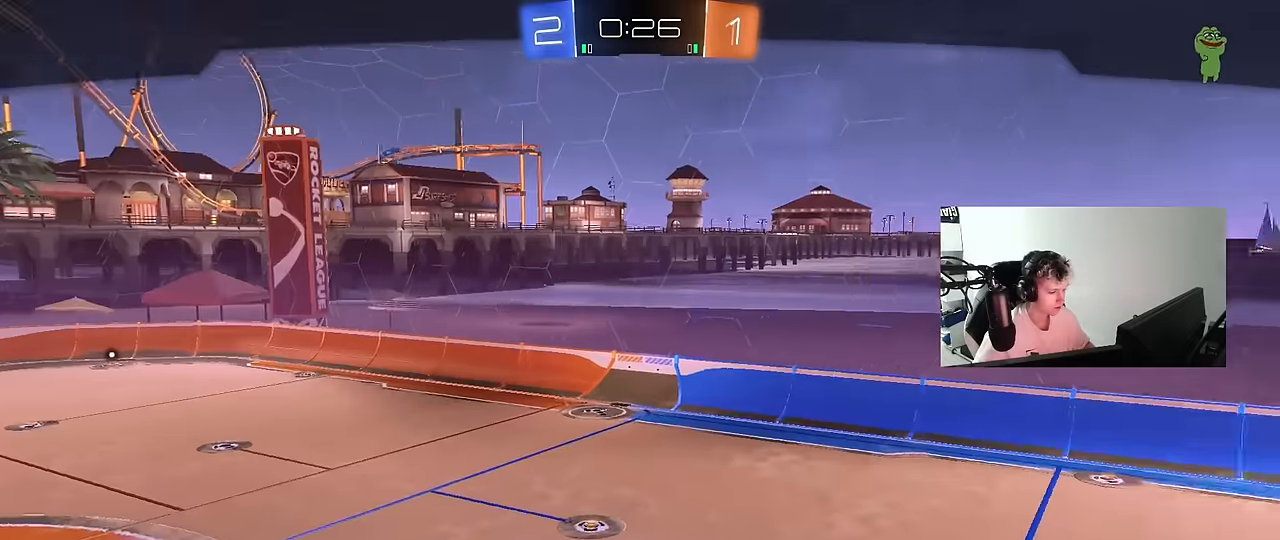
{"keys": [], "mouse": [], "mouse_move": "still", "events": []}
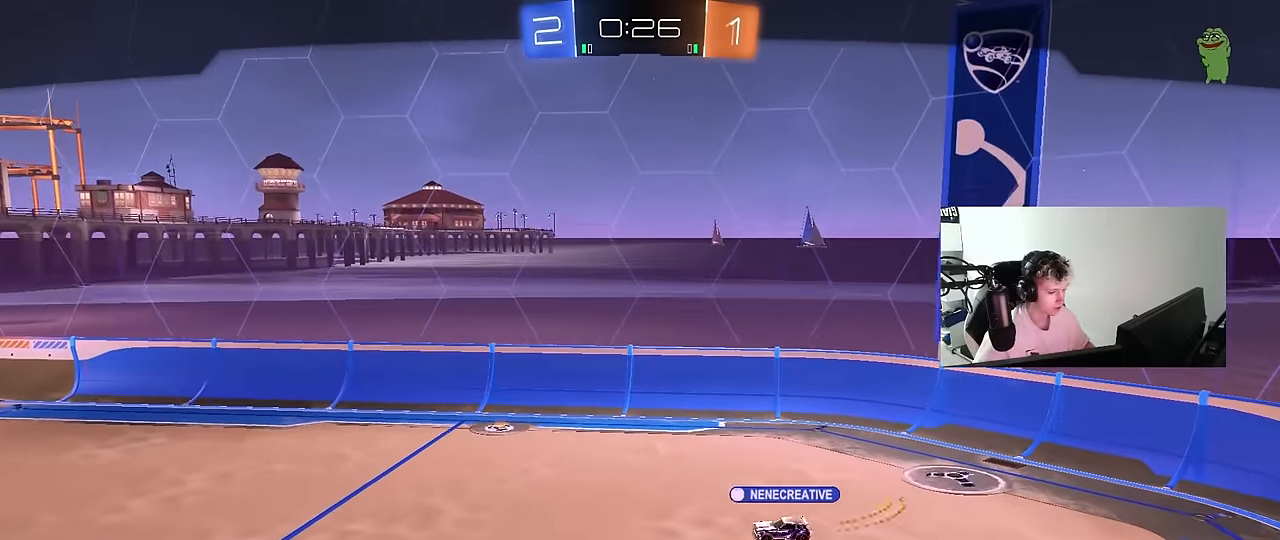
{"keys": [], "mouse": [], "mouse_move": "still", "events": []}
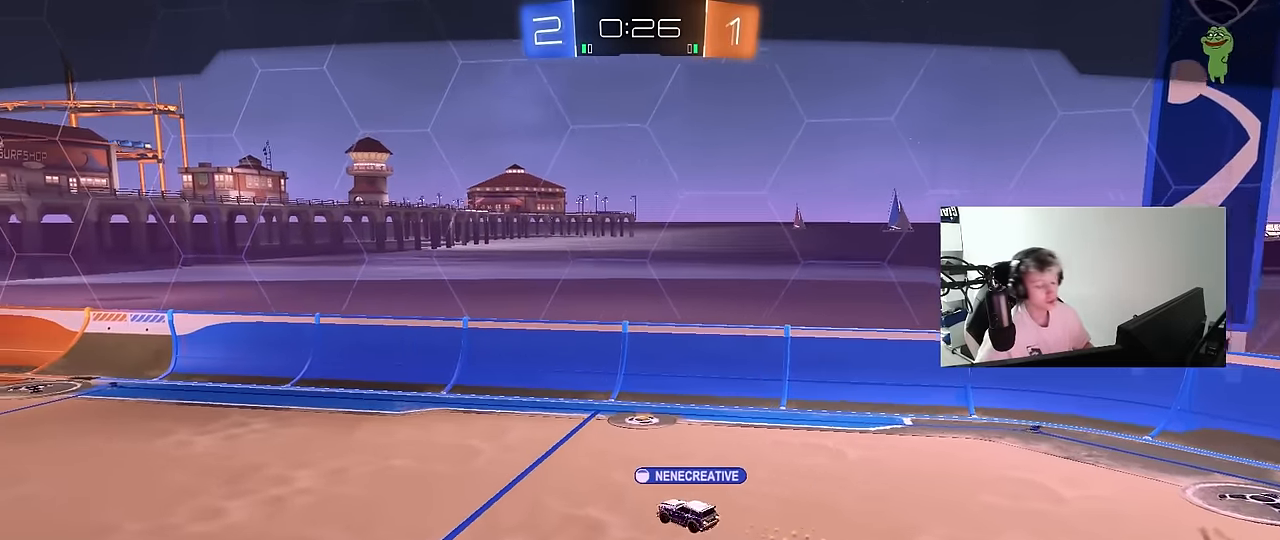
{"keys": [], "mouse": [], "mouse_move": "still", "events": []}
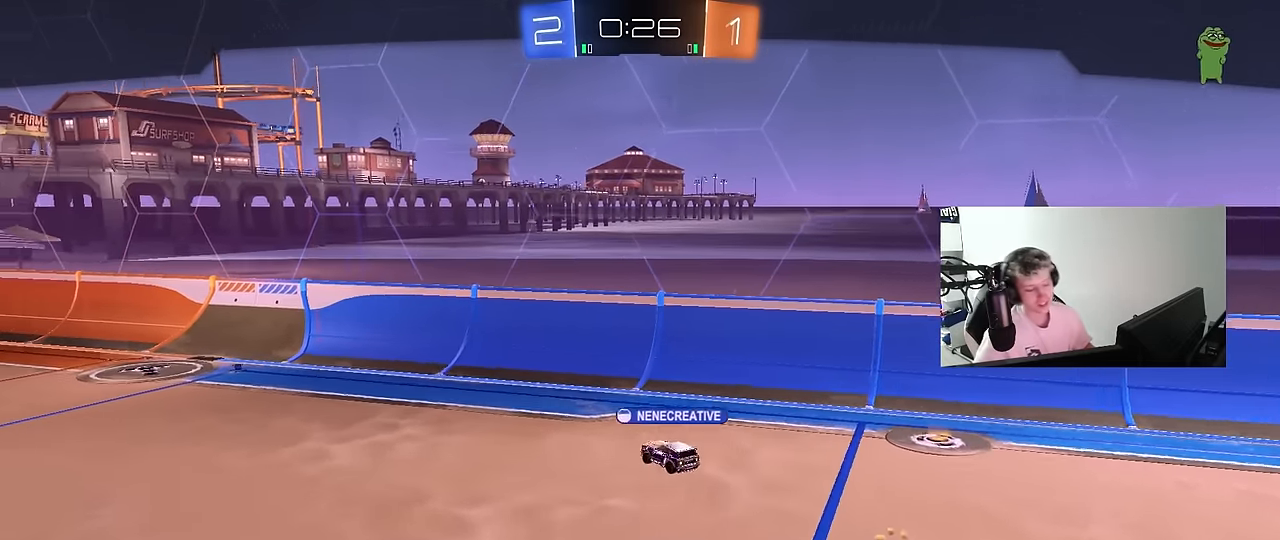
{"keys": [], "mouse": [], "mouse_move": "up", "events": []}
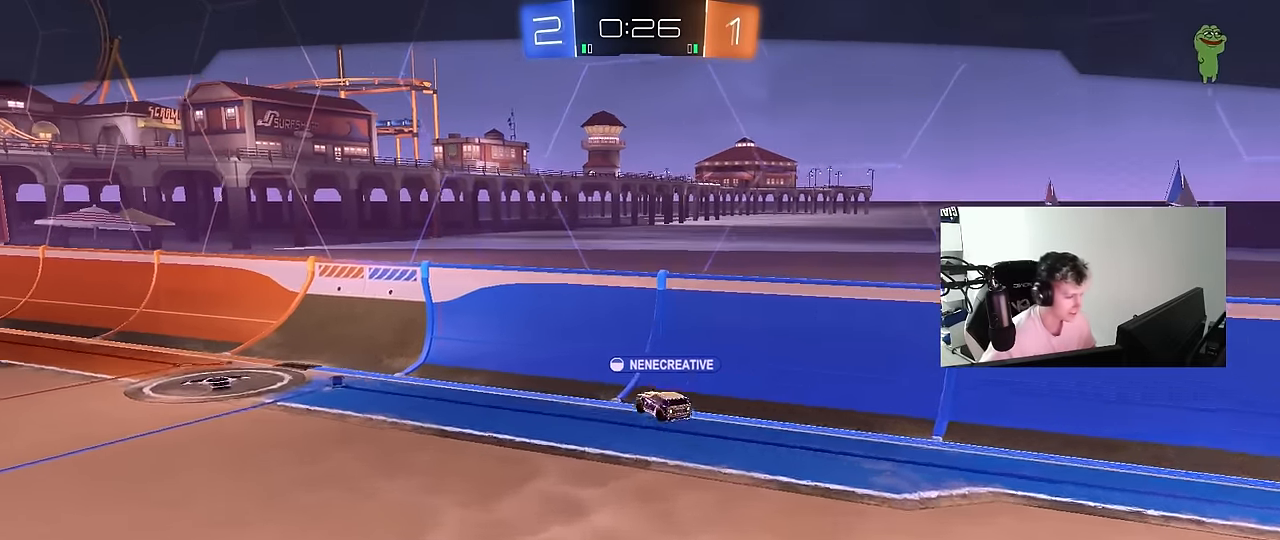
{"keys": [], "mouse": [], "mouse_move": "still", "events": []}
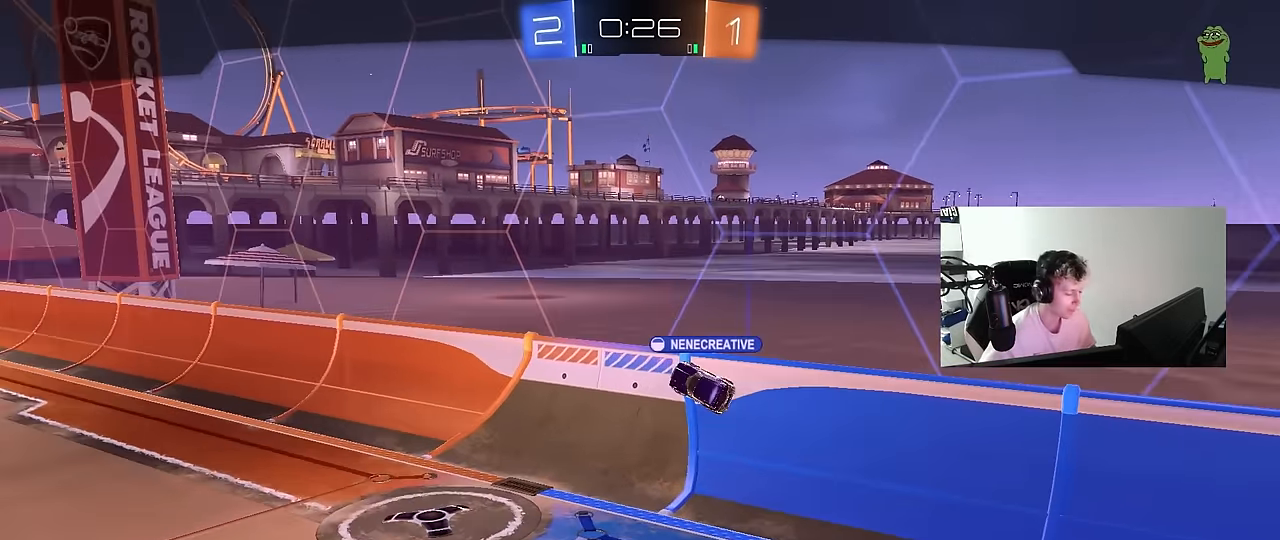
{"keys": [], "mouse": [], "mouse_move": "down-left", "events": []}
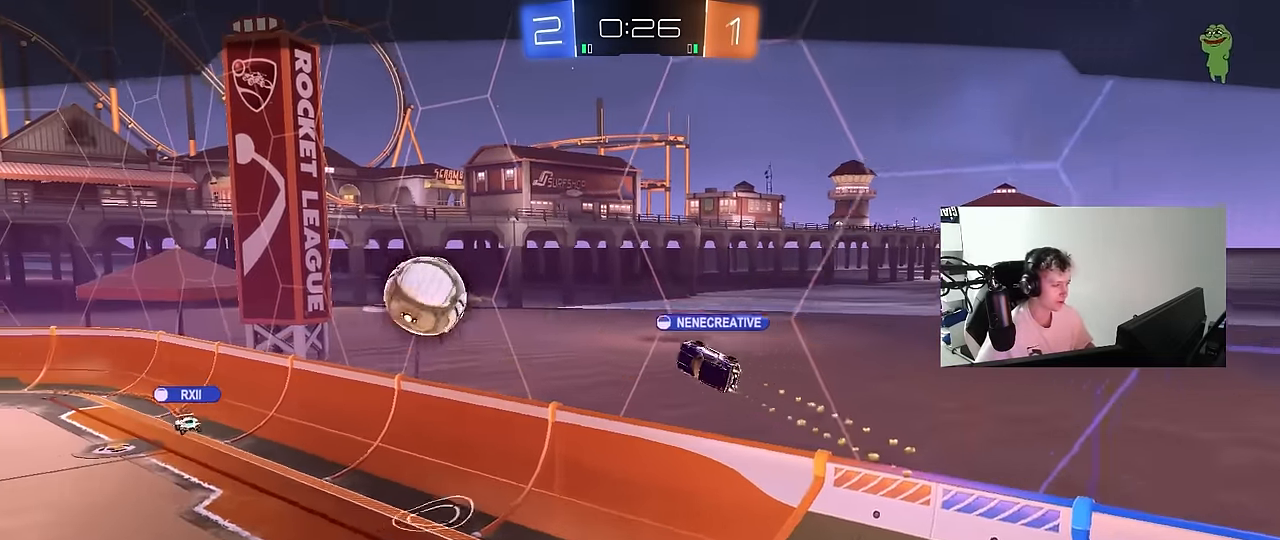
{"keys": [], "mouse": [], "mouse_move": "still", "events": []}